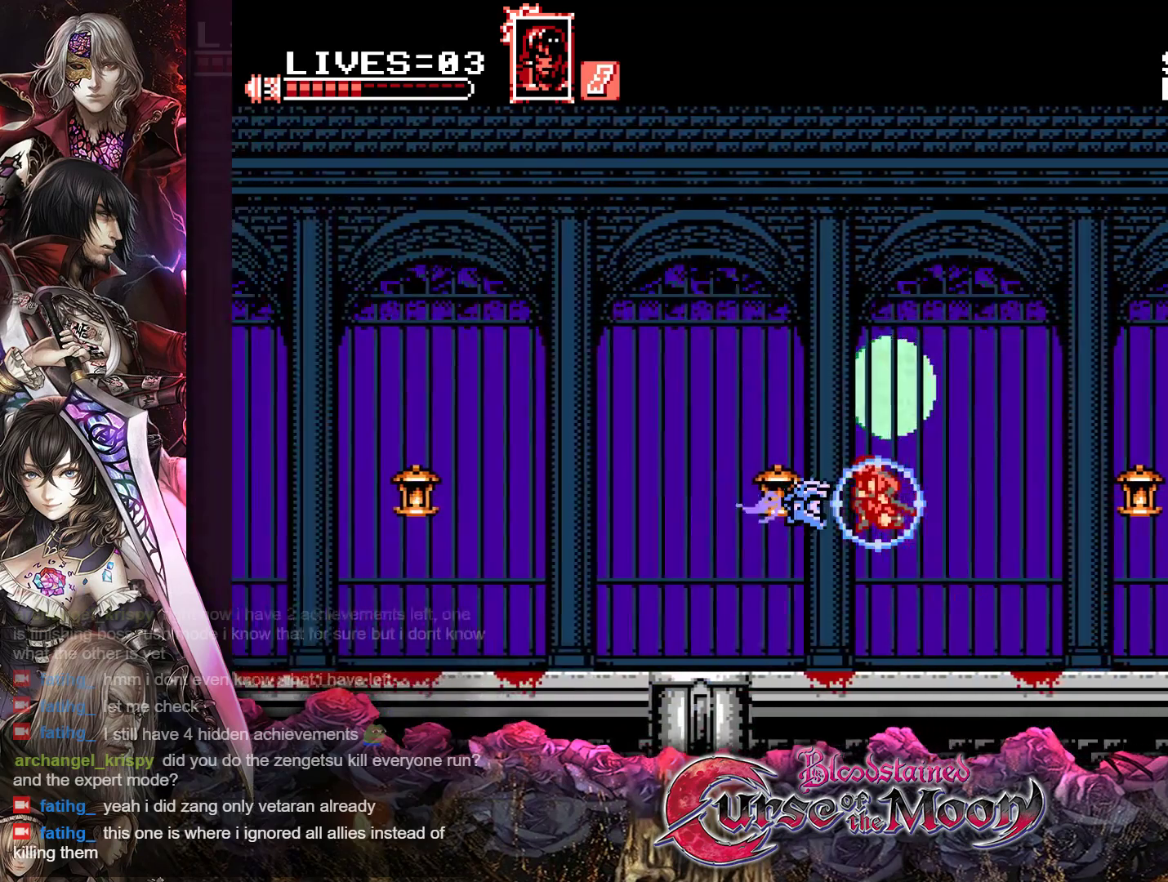
Gameplay with a controller (Nintendo layout); each line is a JSON object with the inputs held at the frame after it. "events" lists button and stick changes between this image and that frame as [ms after this image, input, new state], when the widget could be followed in between. Not read: L3 R3.
{"buttons": ["Y", "DPAD_LEFT"], "events": [[200, "B", "up"]]}
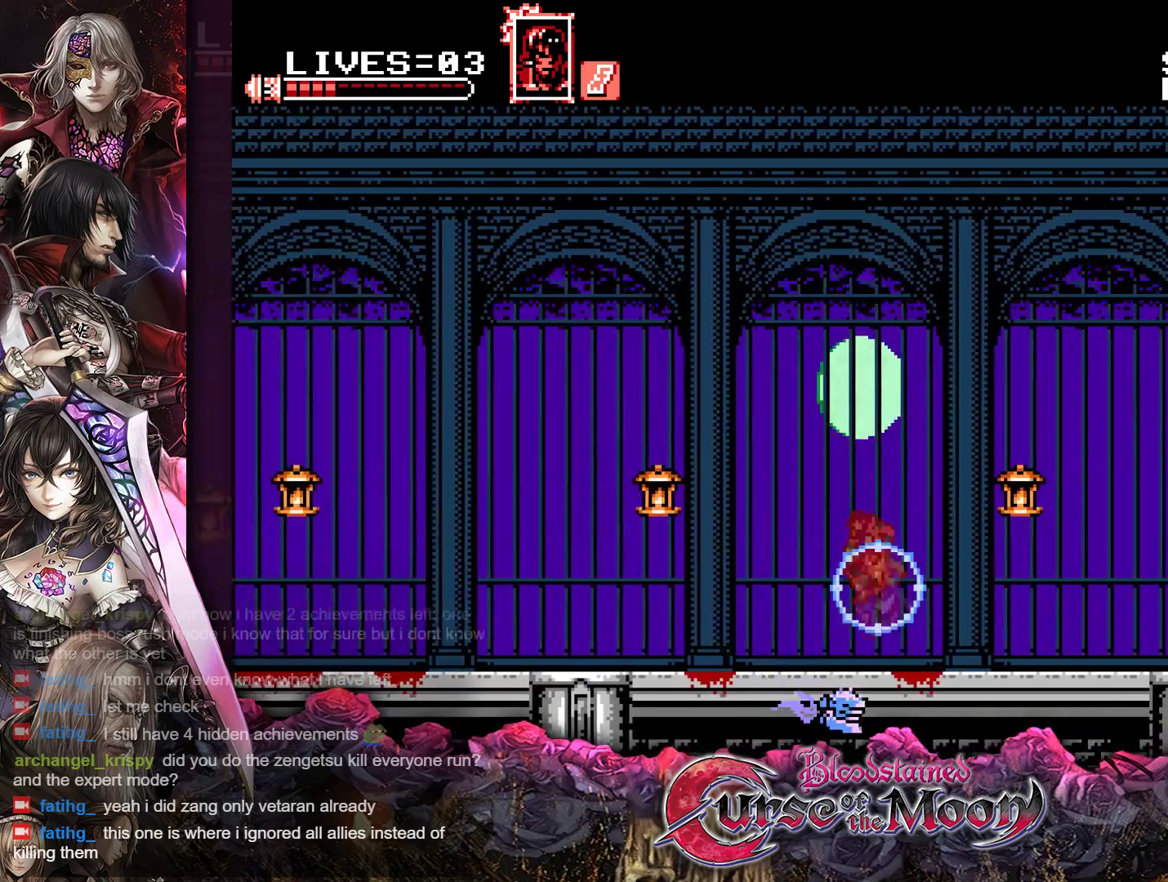
{"buttons": ["Y", "R1", "DPAD_LEFT"], "events": [[117, "R1", "down"], [283, "R1", "up"], [467, "R1", "down"]]}
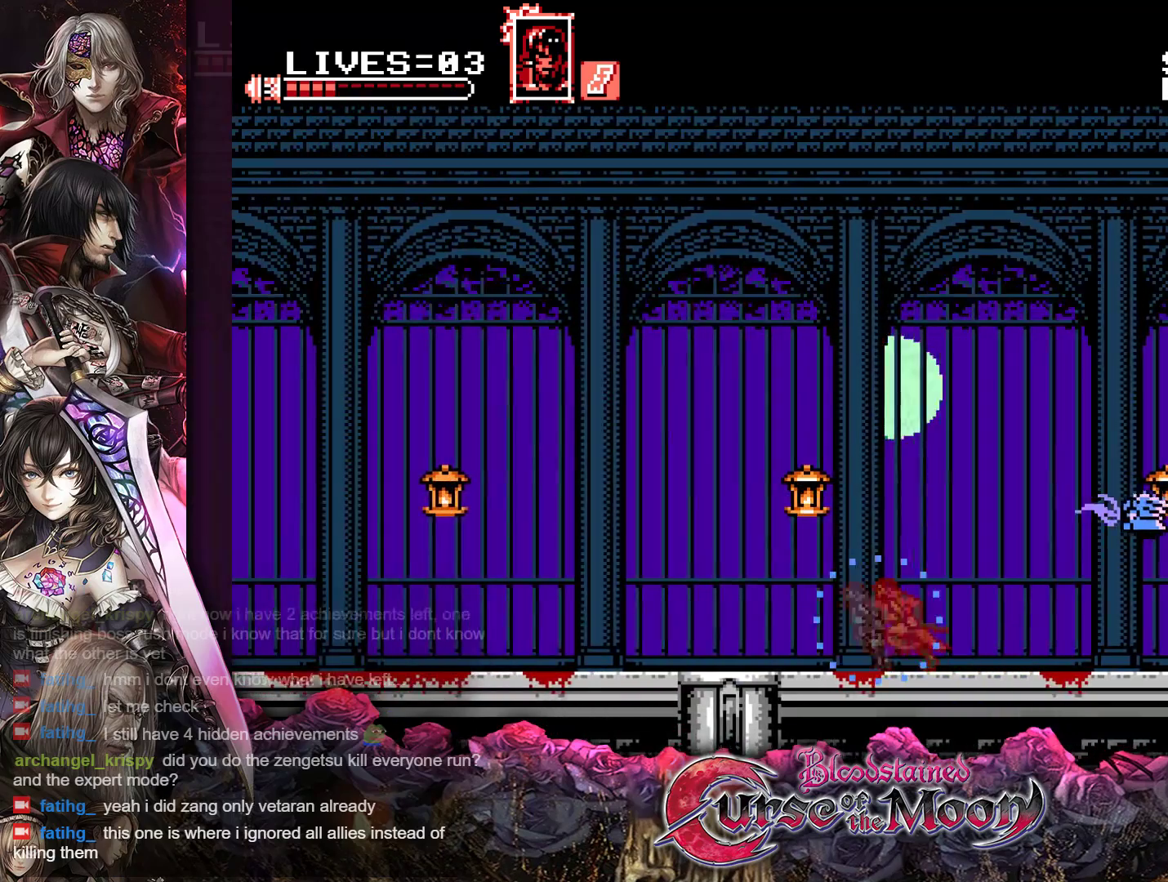
{"buttons": ["Y", "DPAD_LEFT"], "events": [[100, "R1", "up"], [283, "R1", "down"], [400, "R1", "up"]]}
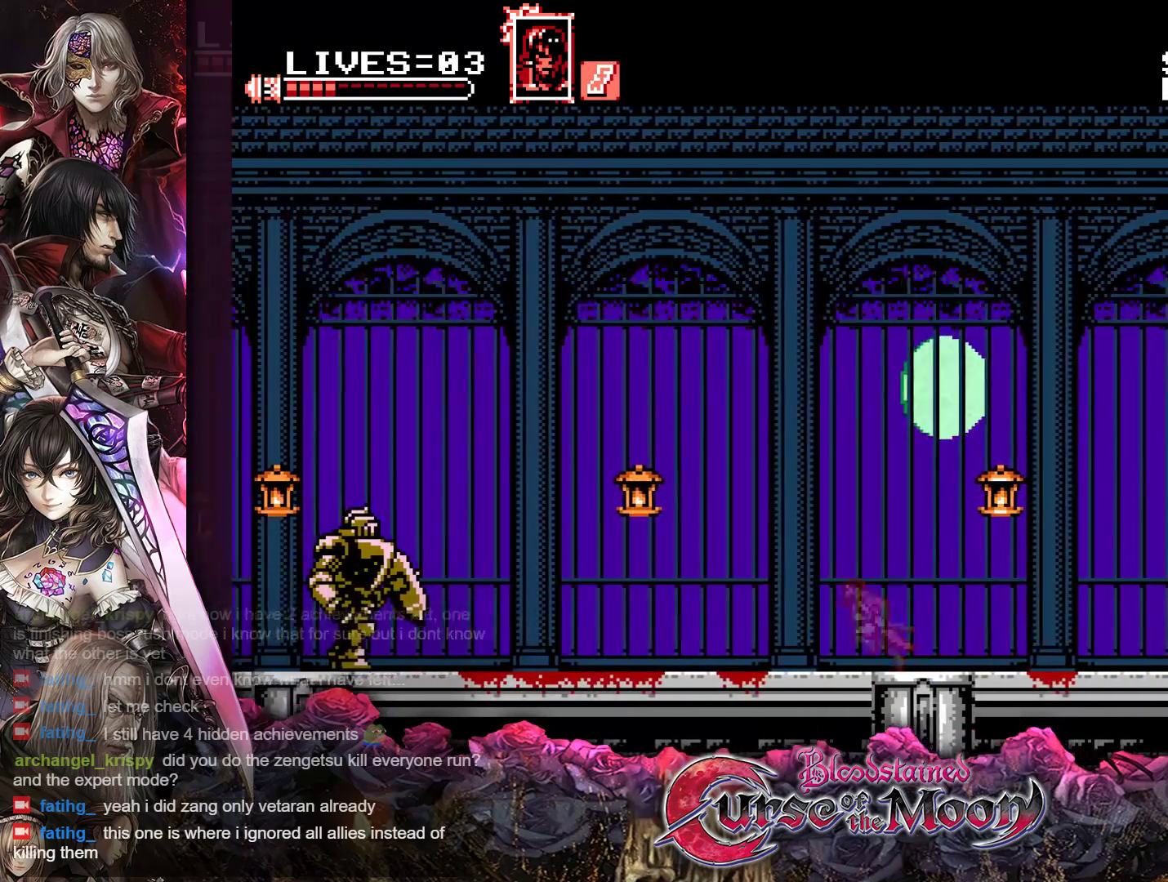
{"buttons": ["Y", "DPAD_LEFT"], "events": [[83, "R1", "down"], [200, "R1", "up"], [383, "R1", "down"], [500, "R1", "up"]]}
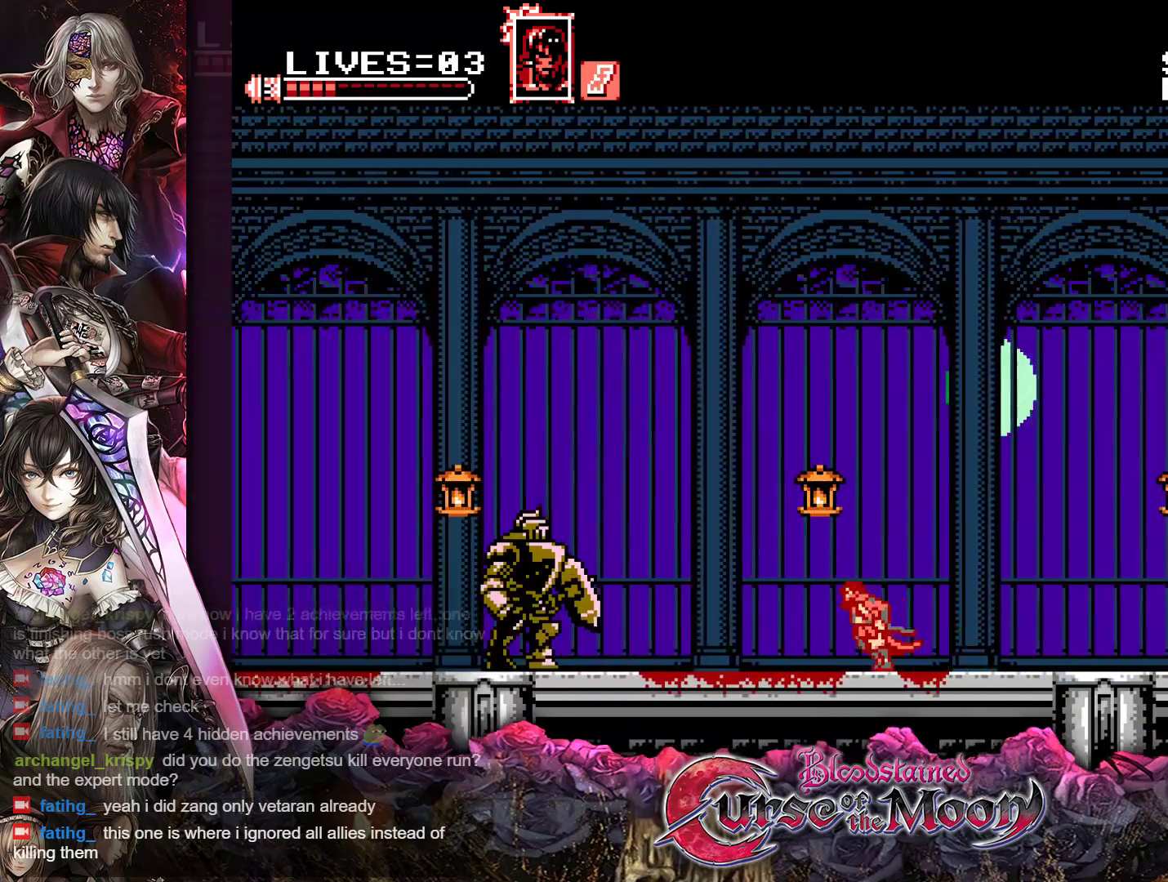
{"buttons": ["DPAD_LEFT"], "events": [[333, "Y", "up"]]}
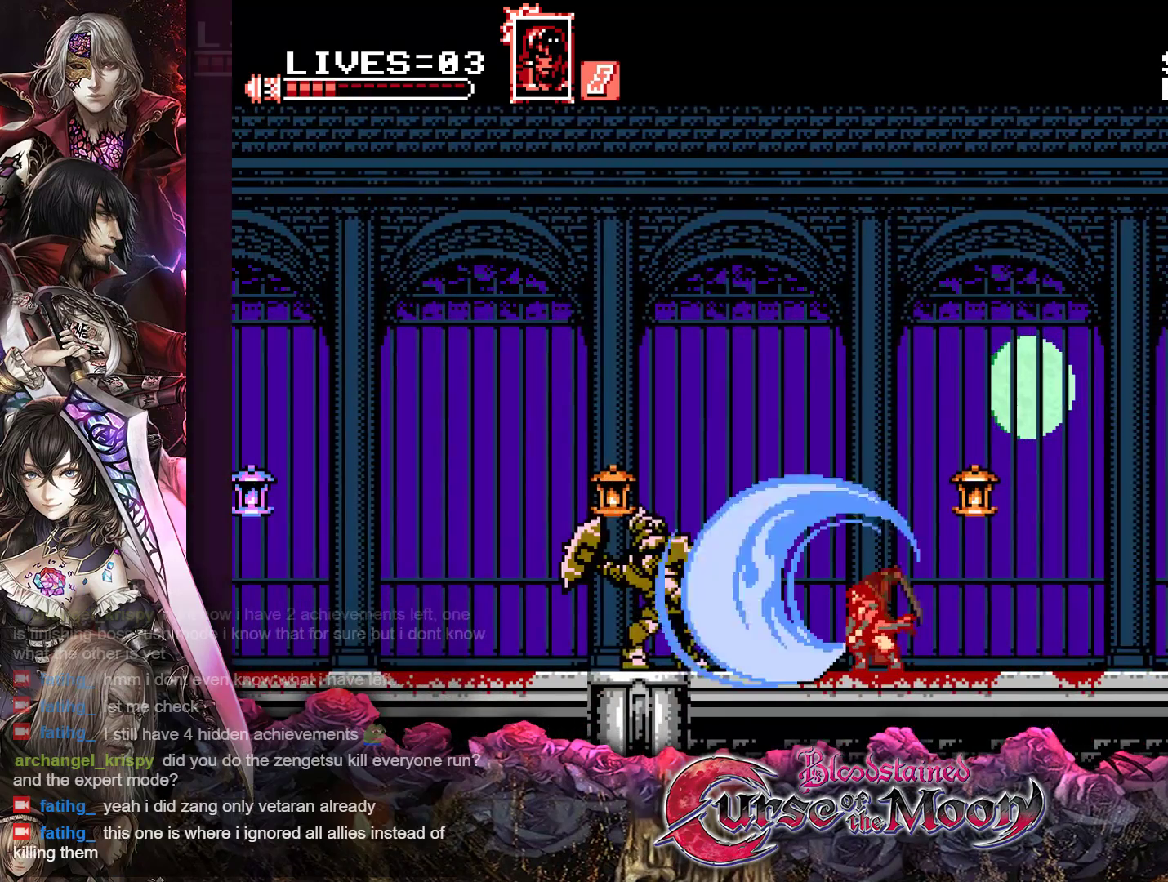
{"buttons": ["B"], "events": [[233, "DPAD_LEFT", "up"], [317, "B", "down"]]}
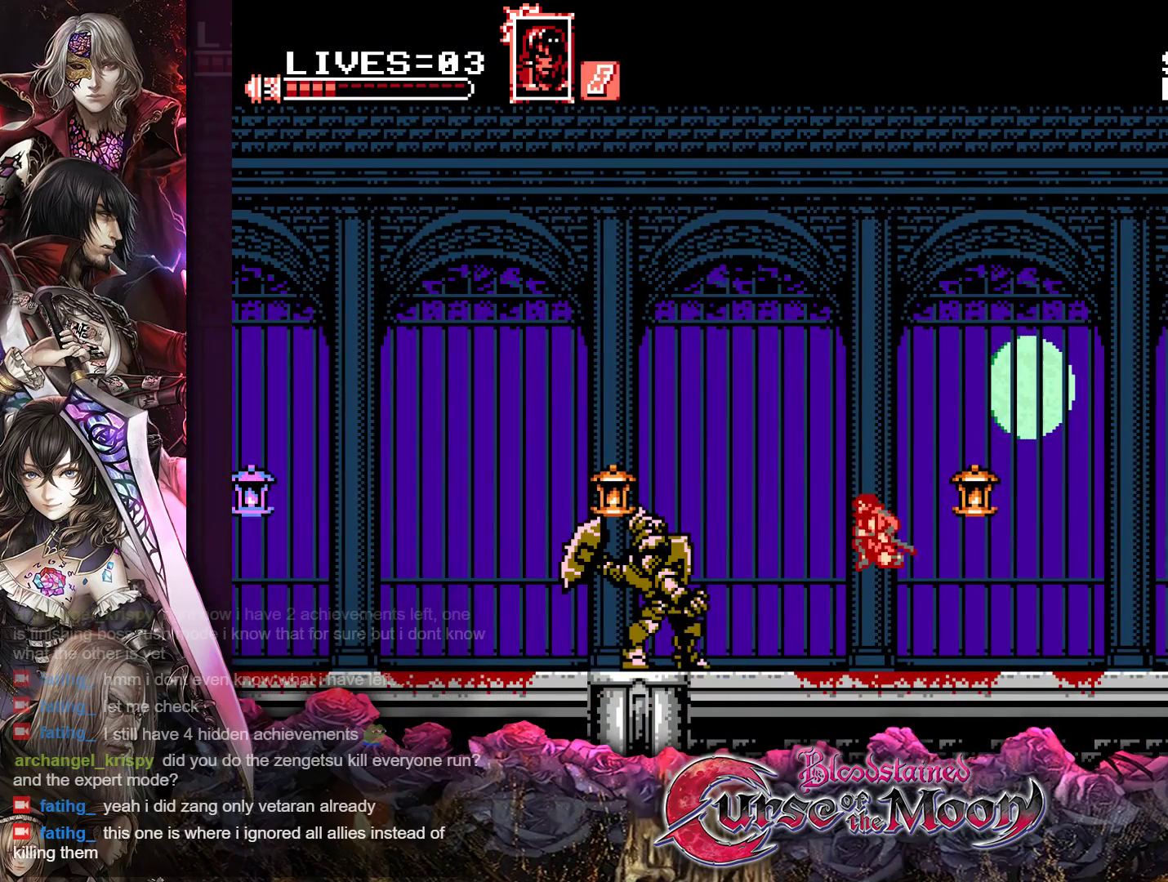
{"buttons": ["DPAD_LEFT"], "events": [[33, "B", "up"], [133, "B", "down"], [200, "DPAD_LEFT", "down"], [300, "B", "up"]]}
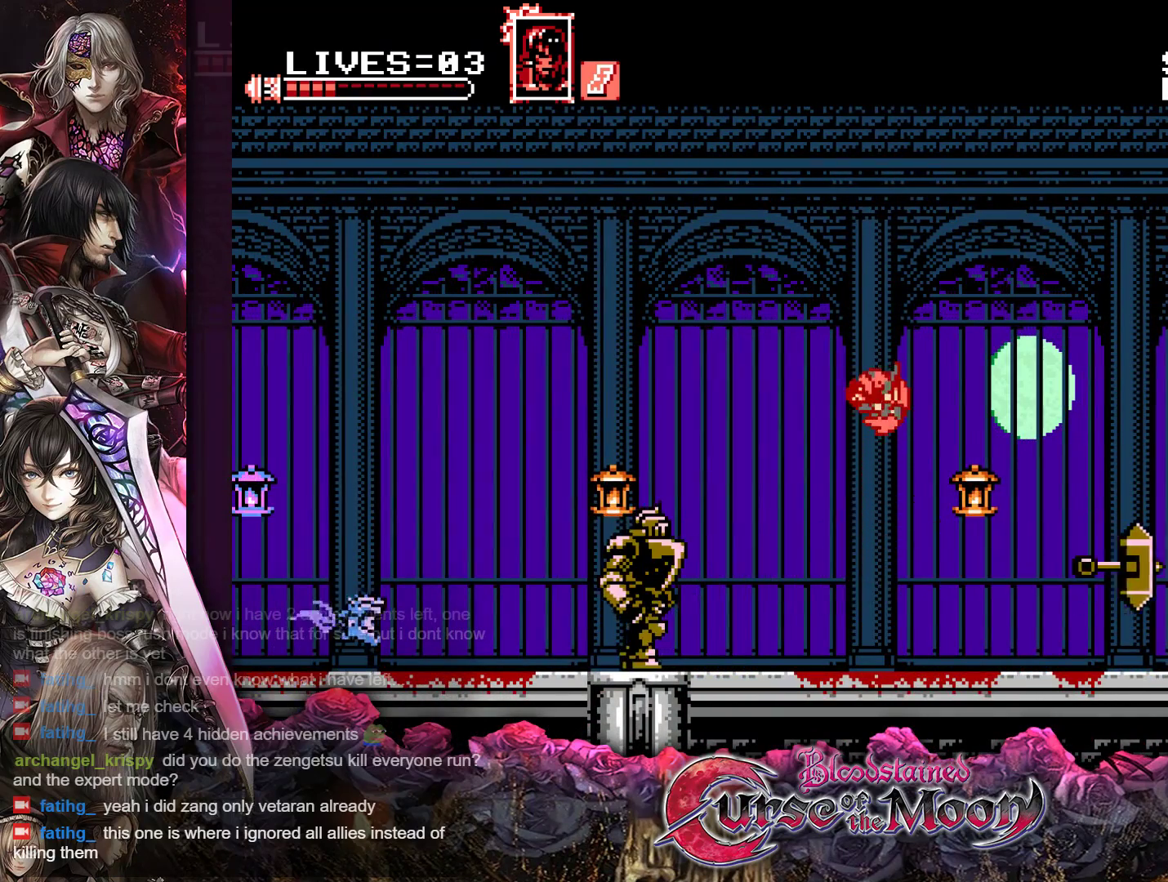
{"buttons": ["DPAD_LEFT"], "events": []}
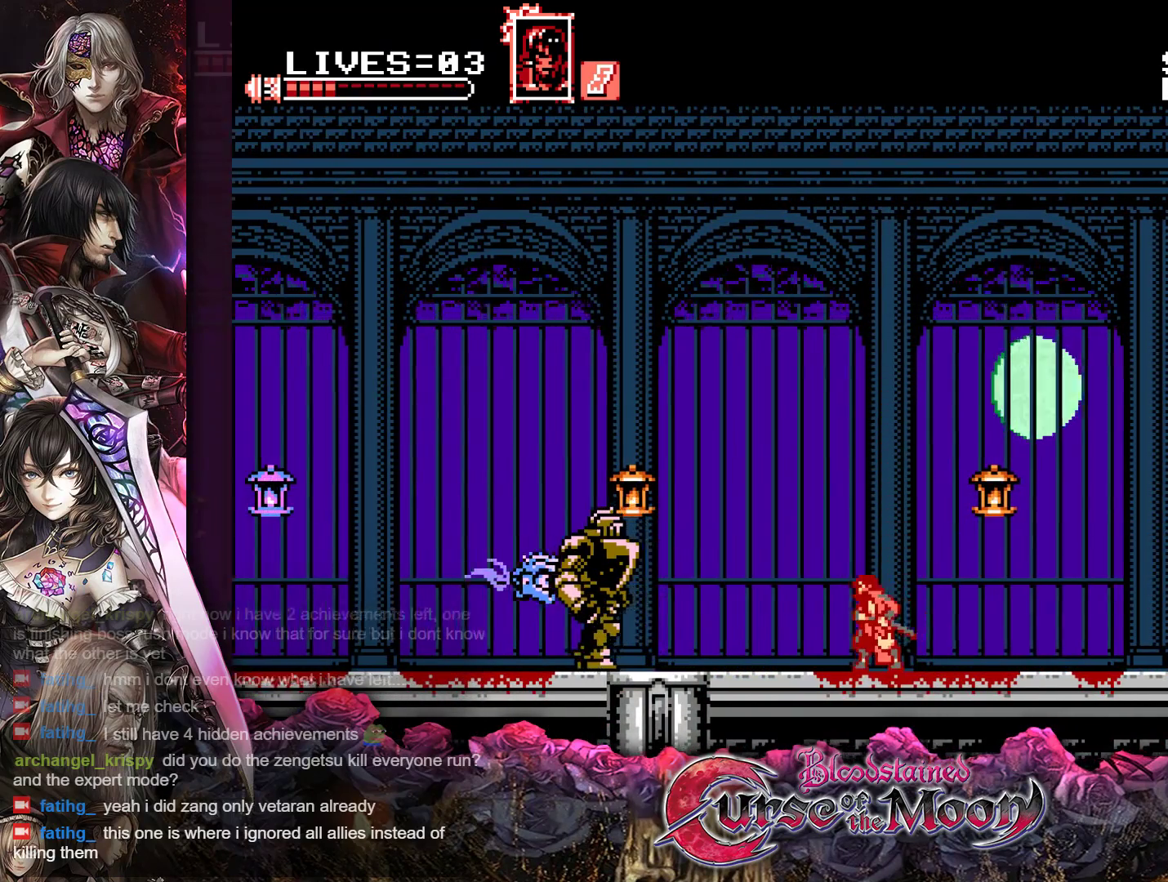
{"buttons": ["DPAD_LEFT"], "events": [[100, "B", "down"], [317, "B", "up"], [383, "B", "down"], [483, "B", "up"]]}
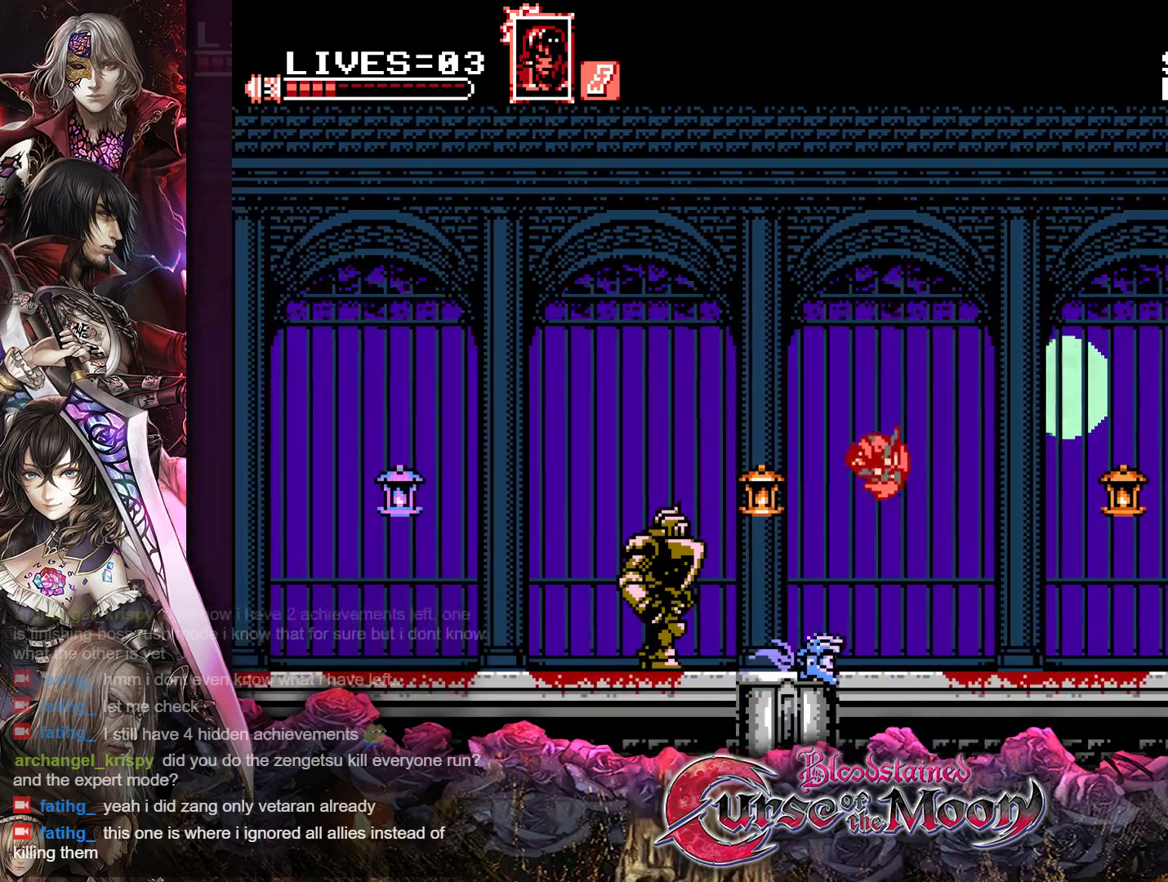
{"buttons": [], "events": [[300, "Y", "down"], [450, "Y", "up"], [500, "DPAD_LEFT", "up"]]}
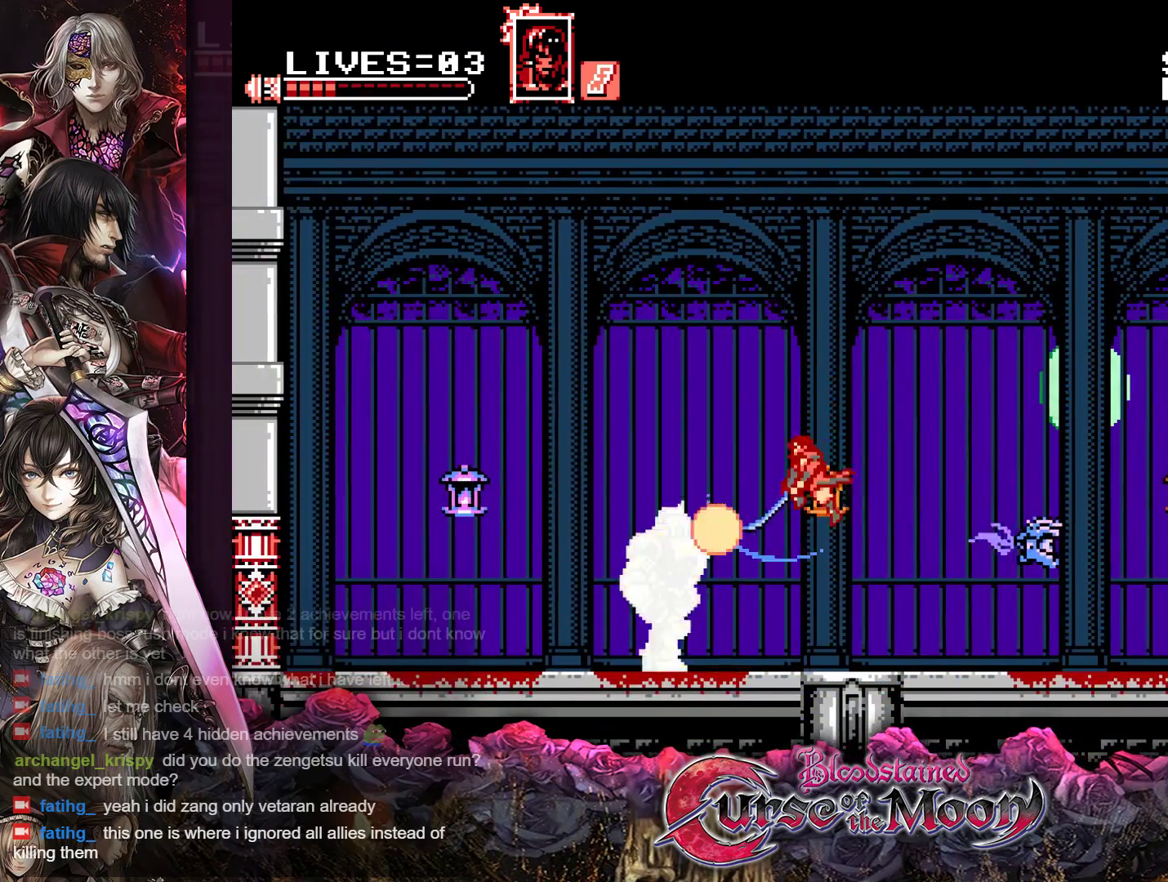
{"buttons": [], "events": [[100, "DPAD_LEFT", "down"], [133, "DPAD_LEFT", "up"], [250, "B", "down"], [467, "B", "up"]]}
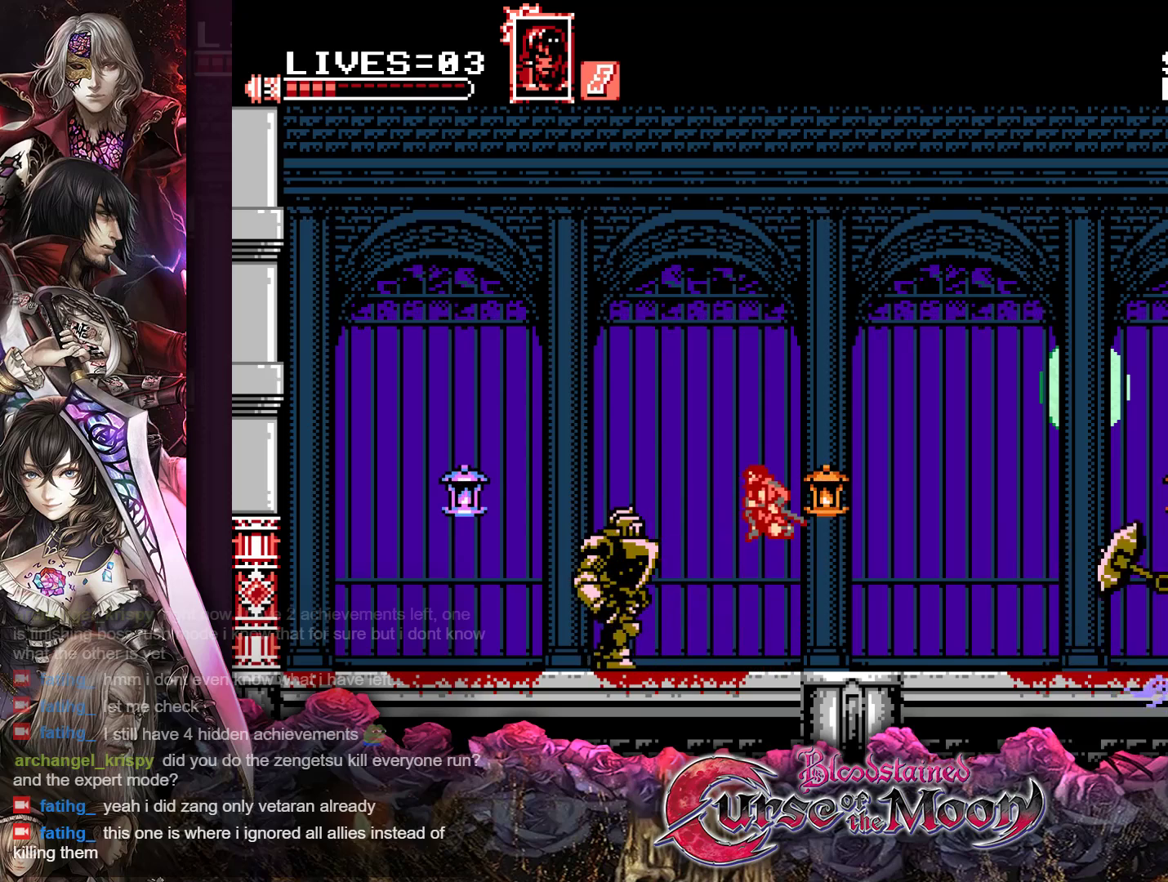
{"buttons": ["DPAD_LEFT"], "events": [[133, "B", "down"], [283, "DPAD_LEFT", "down"], [317, "B", "up"]]}
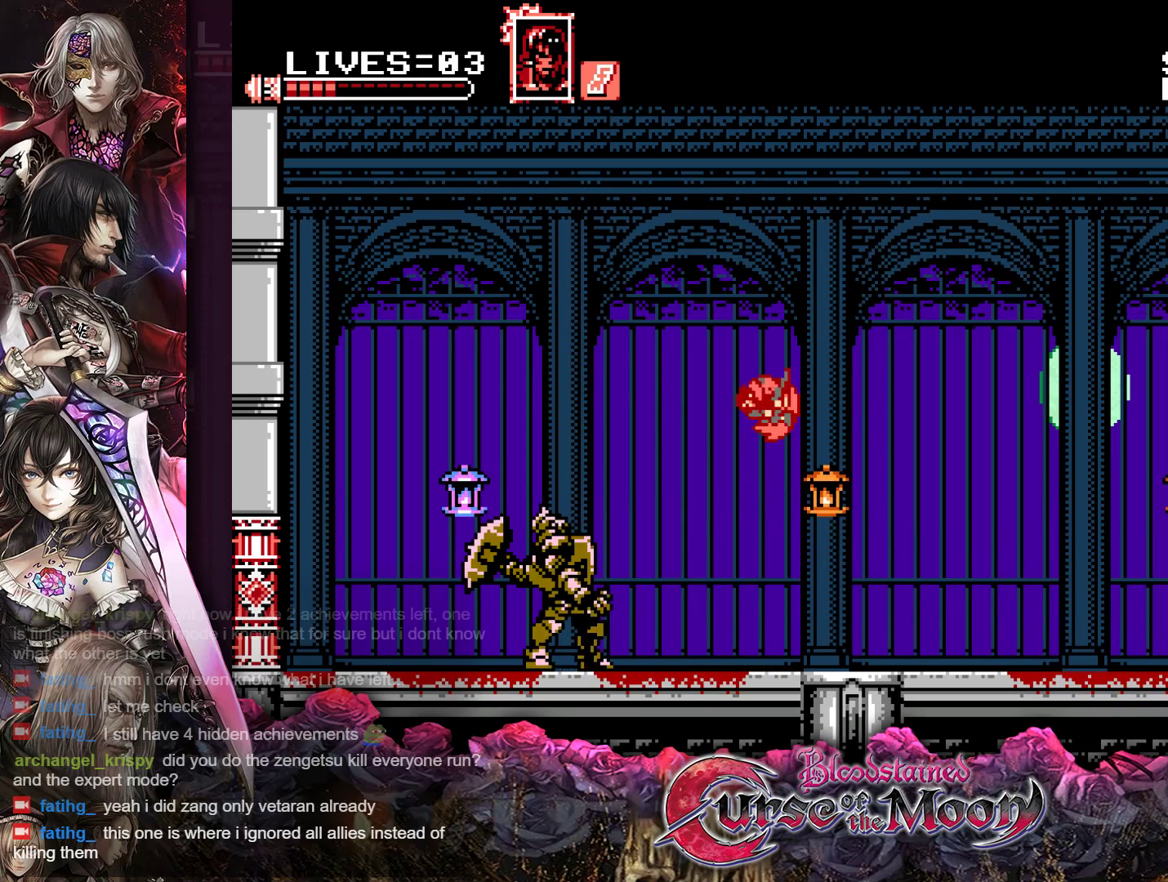
{"buttons": ["DPAD_LEFT"], "events": []}
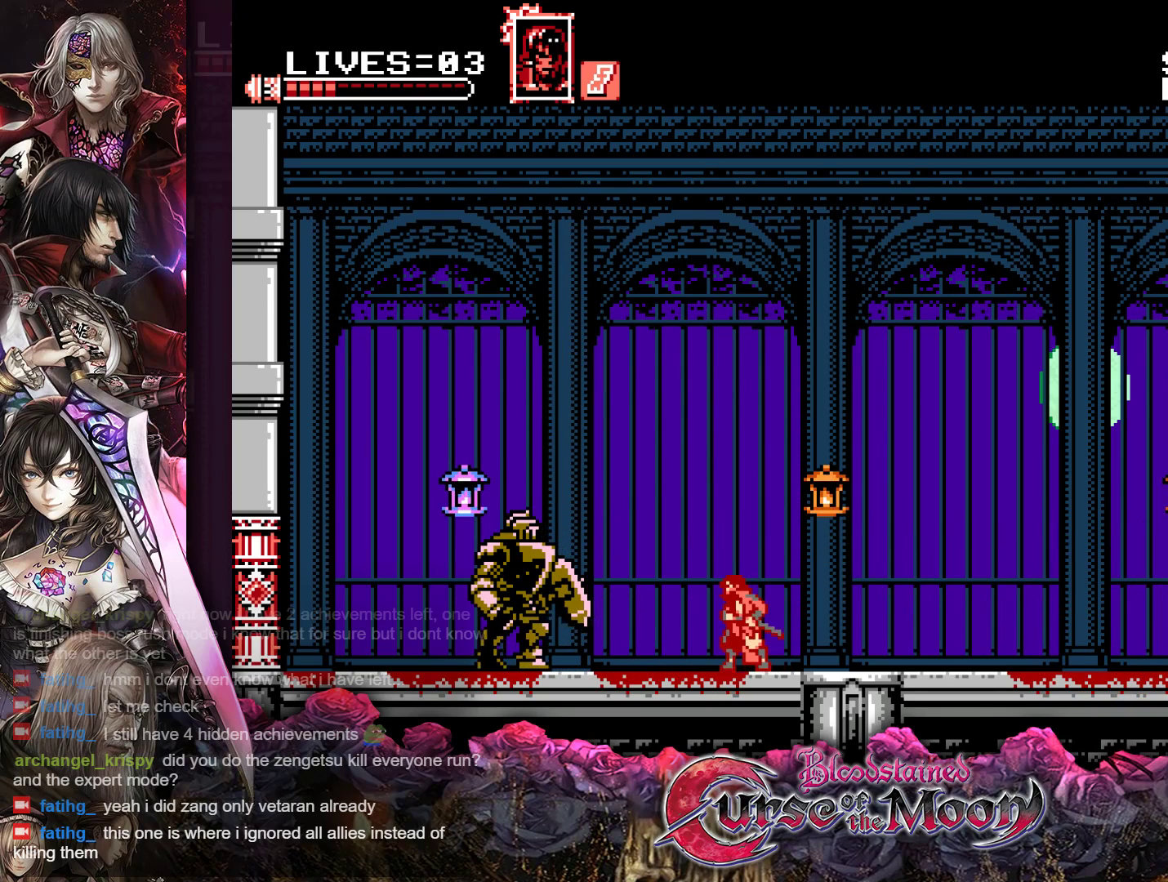
{"buttons": ["DPAD_LEFT"], "events": []}
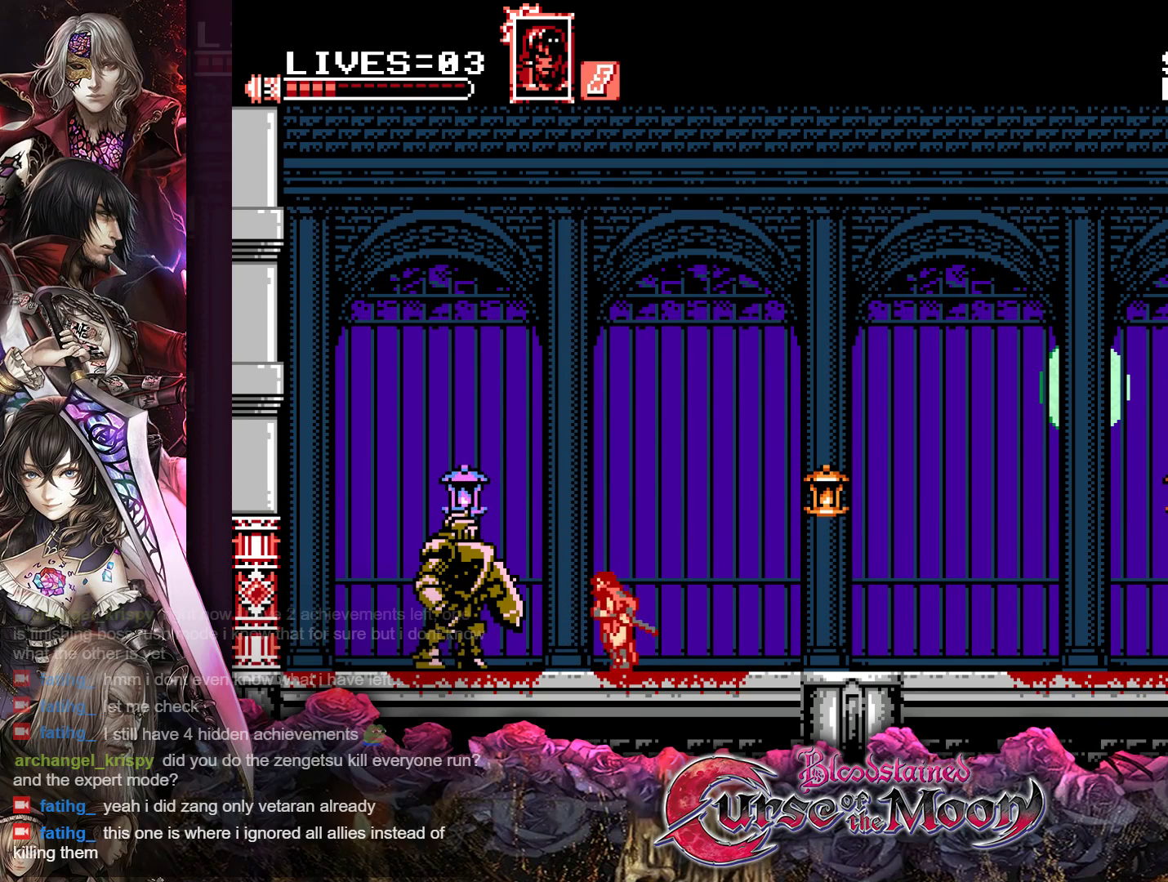
{"buttons": ["DPAD_LEFT"], "events": [[50, "Y", "down"], [250, "Y", "up"]]}
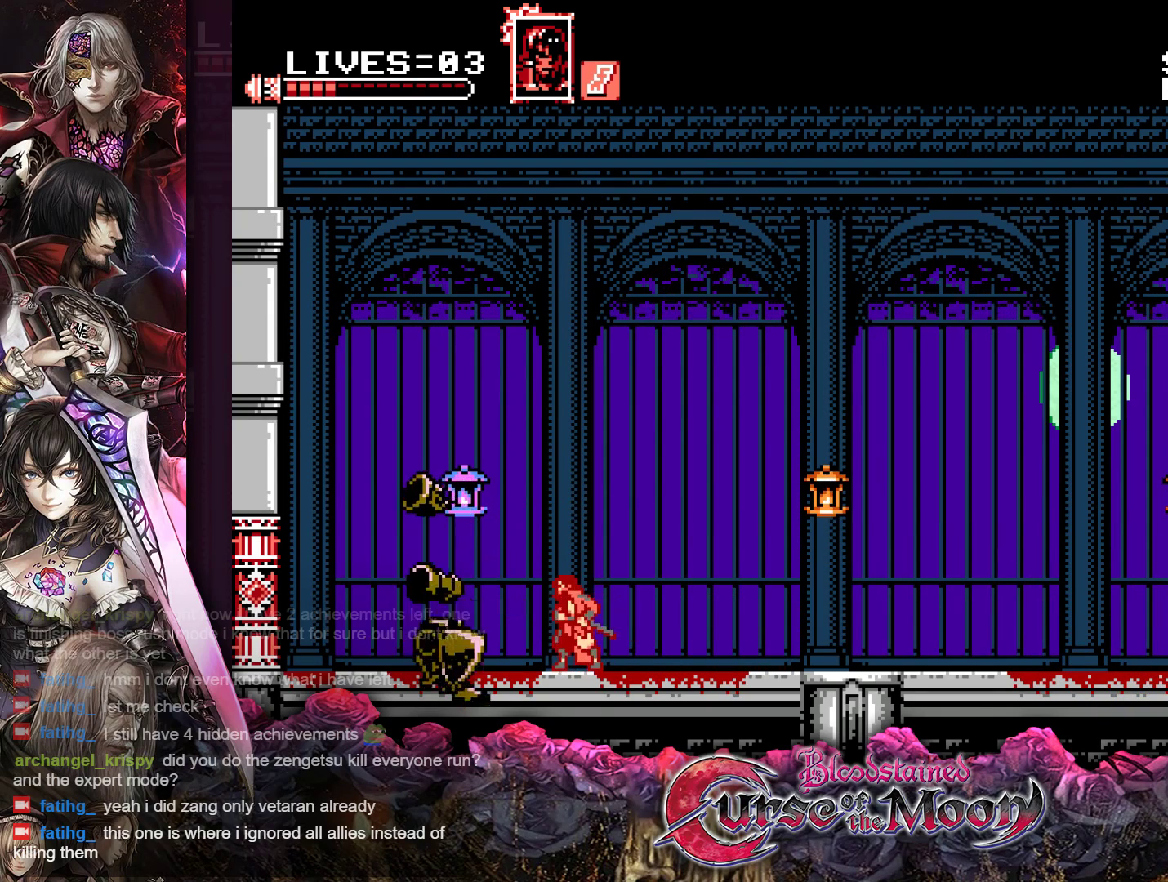
{"buttons": [], "events": [[50, "DPAD_LEFT", "up"], [250, "B", "down"], [350, "Y", "down"], [500, "B", "up"], [500, "Y", "up"]]}
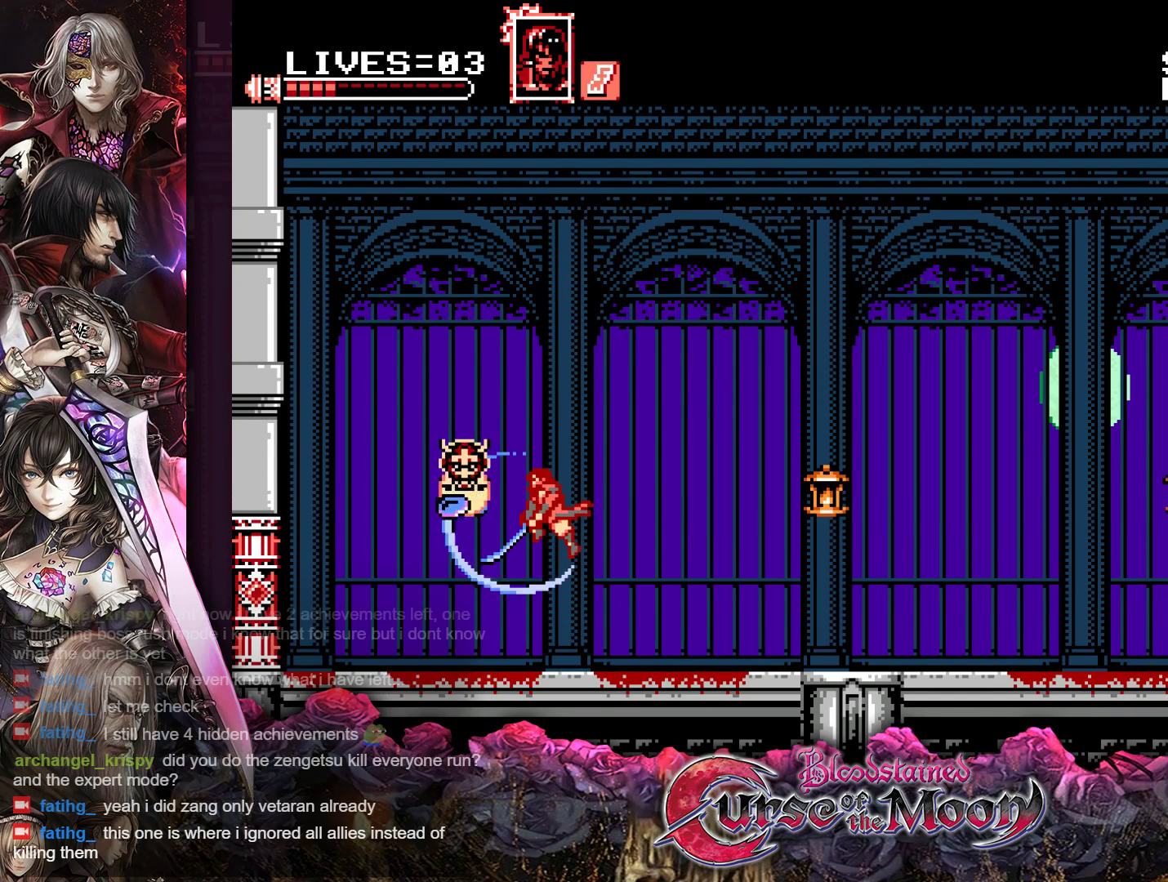
{"buttons": [], "events": []}
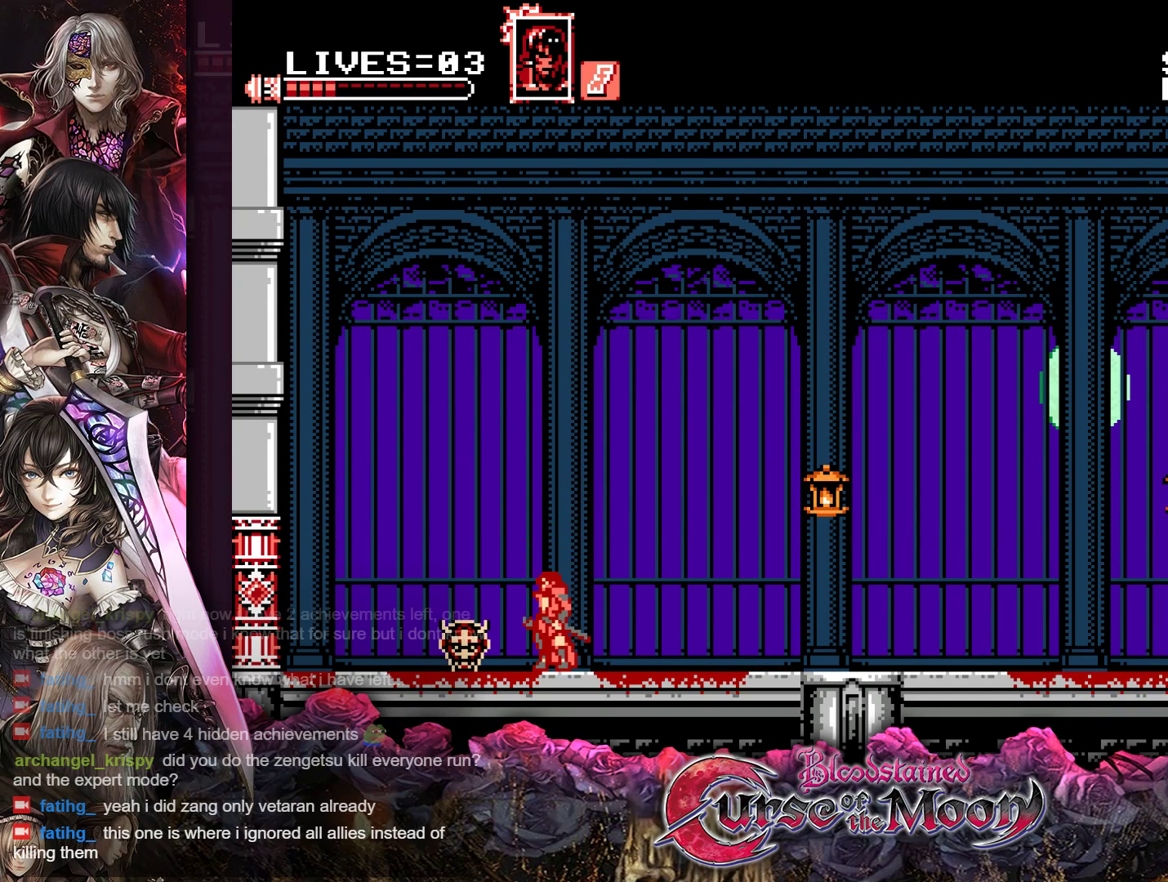
{"buttons": ["B", "R1", "DPAD_RIGHT"], "events": [[150, "DPAD_RIGHT", "down"], [217, "R1", "down"], [433, "B", "down"]]}
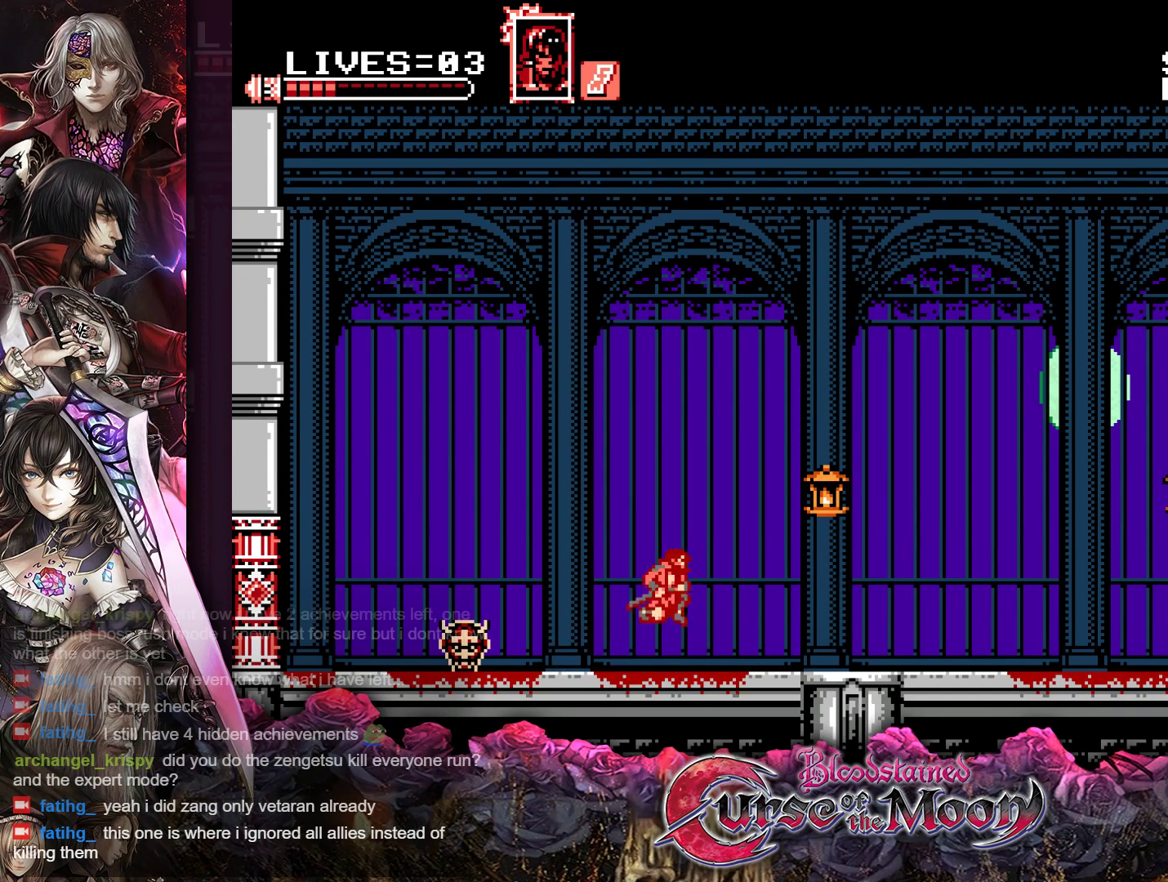
{"buttons": ["DPAD_RIGHT"], "events": [[17, "Y", "down"], [233, "B", "up"], [250, "R1", "up"], [250, "Y", "up"]]}
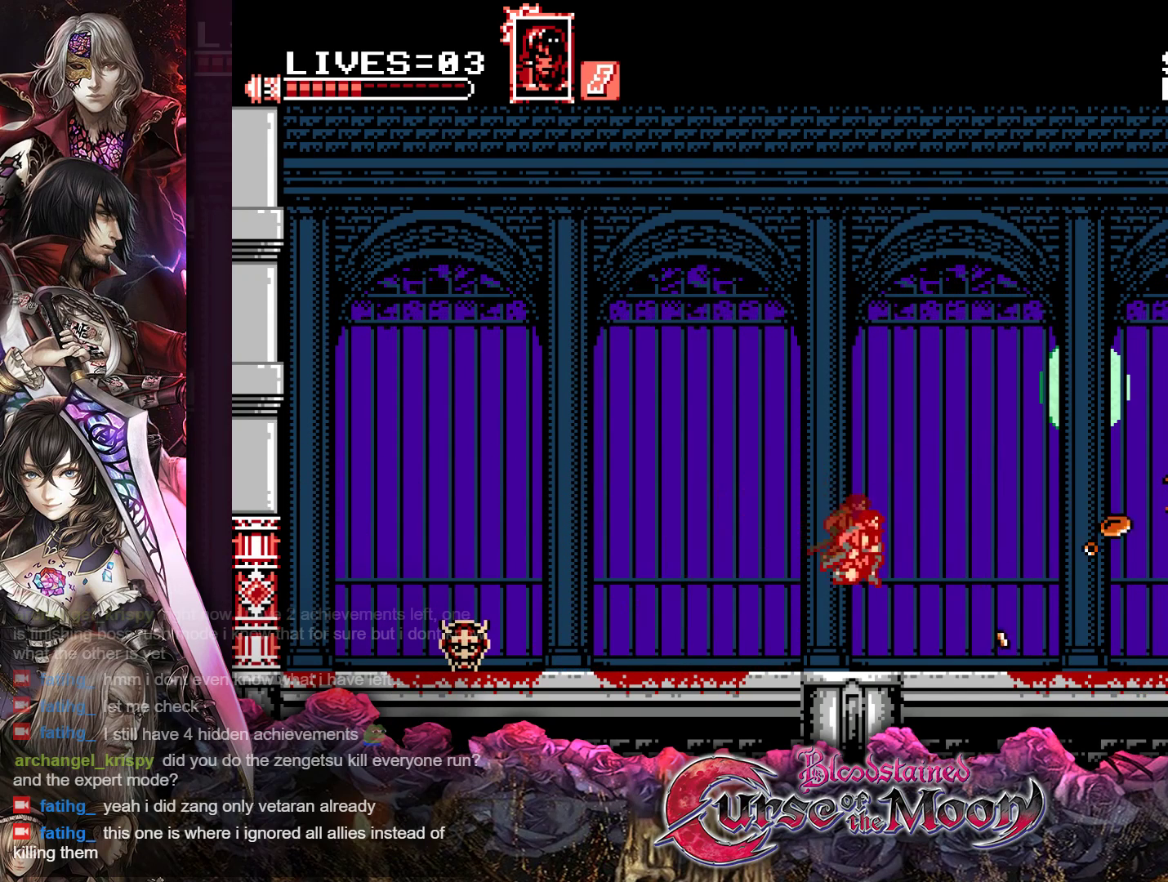
{"buttons": ["B", "R1", "DPAD_RIGHT"], "events": [[317, "R1", "down"], [467, "B", "down"]]}
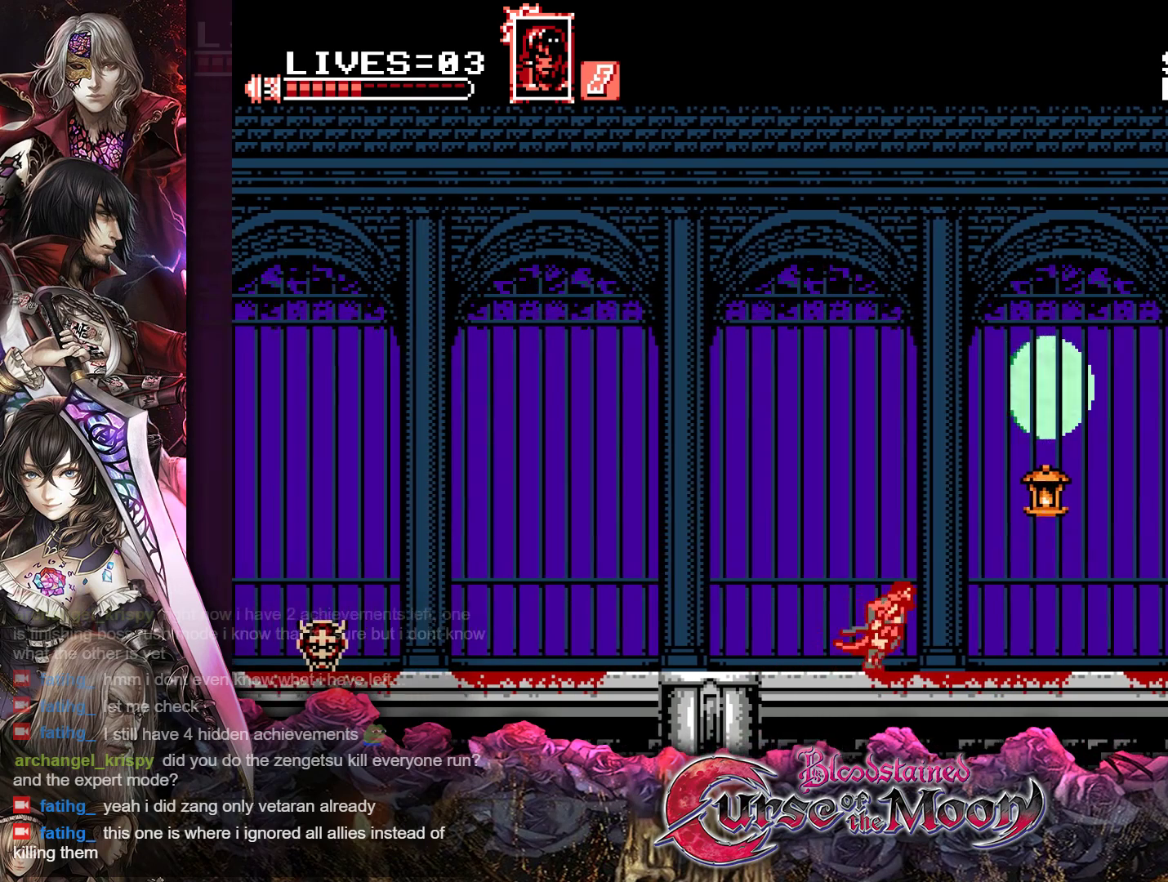
{"buttons": ["DPAD_RIGHT"], "events": [[50, "Y", "down"], [267, "B", "up"], [267, "Y", "up"], [300, "R1", "up"]]}
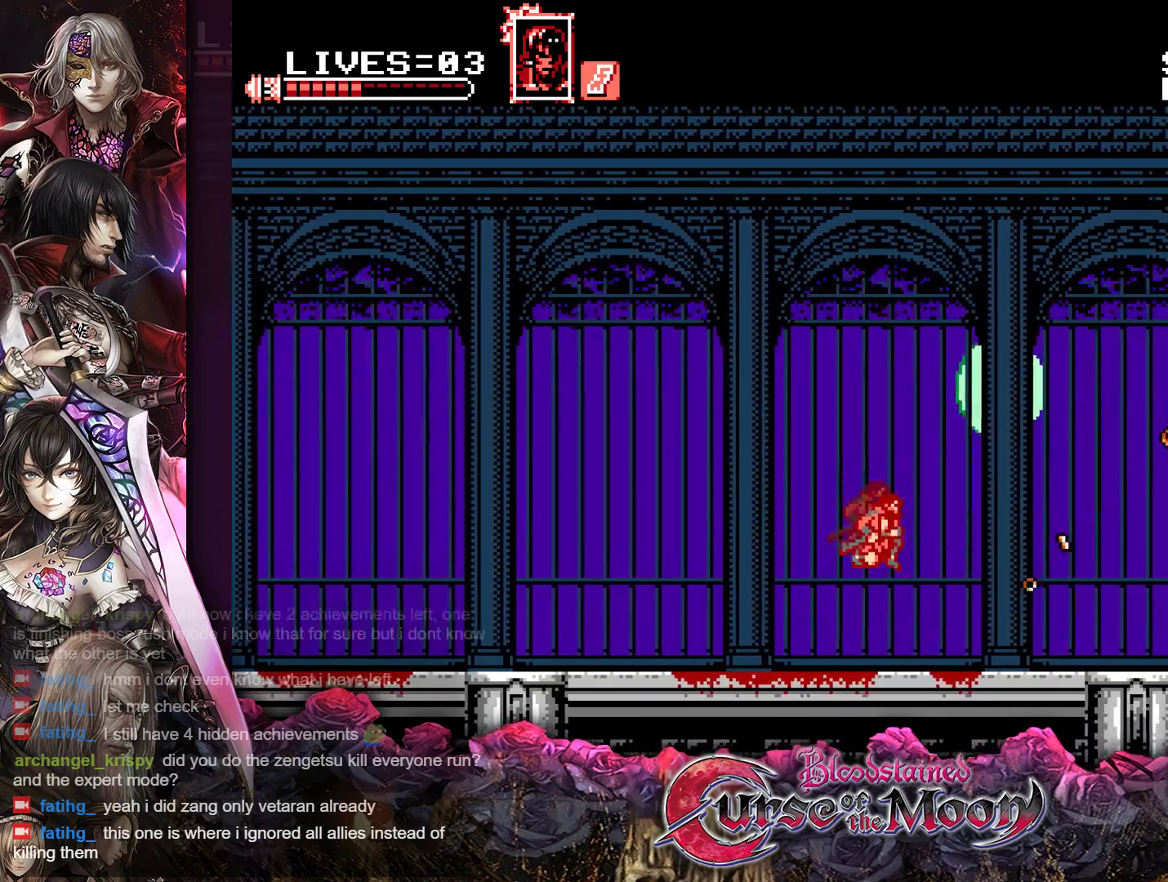
{"buttons": ["R1", "DPAD_RIGHT"], "events": [[433, "R1", "down"]]}
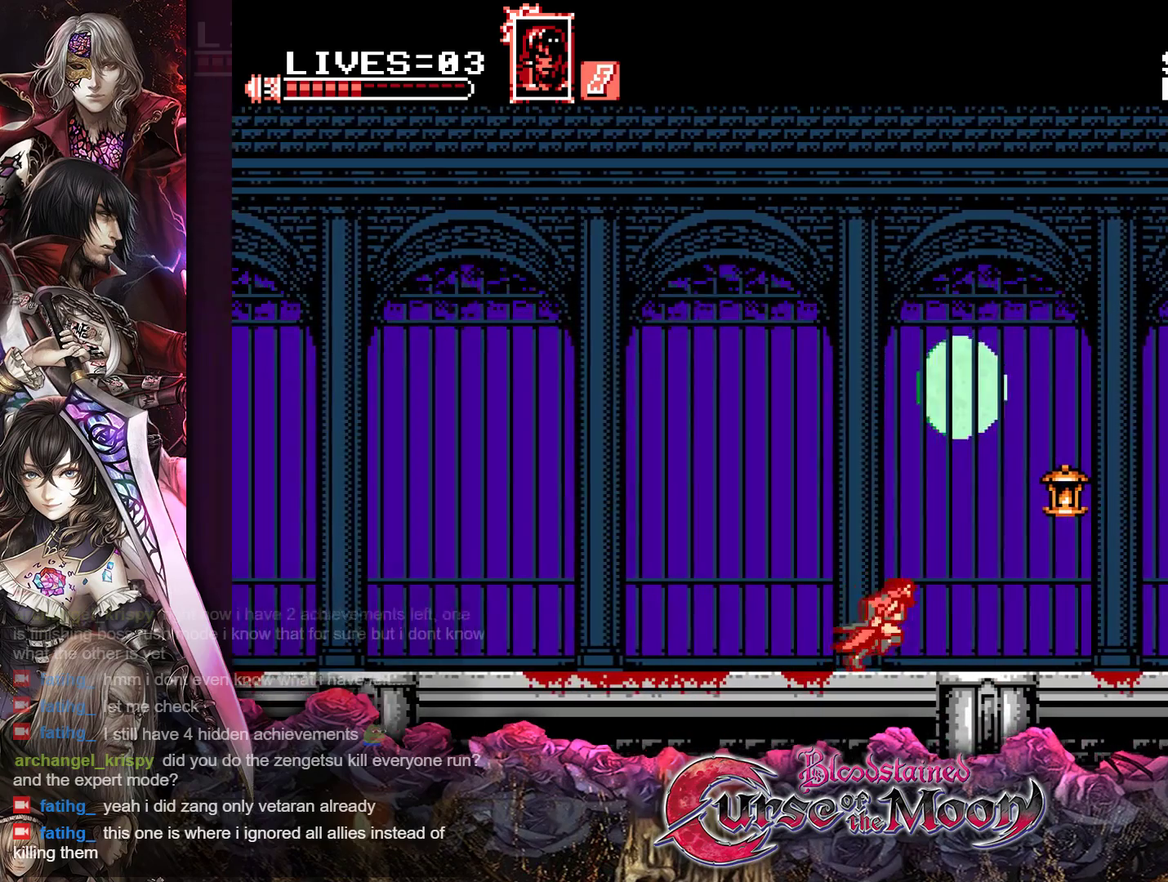
{"buttons": ["DPAD_RIGHT"], "events": [[67, "B", "down"], [150, "Y", "down"], [367, "B", "up"], [367, "Y", "up"], [417, "R1", "up"]]}
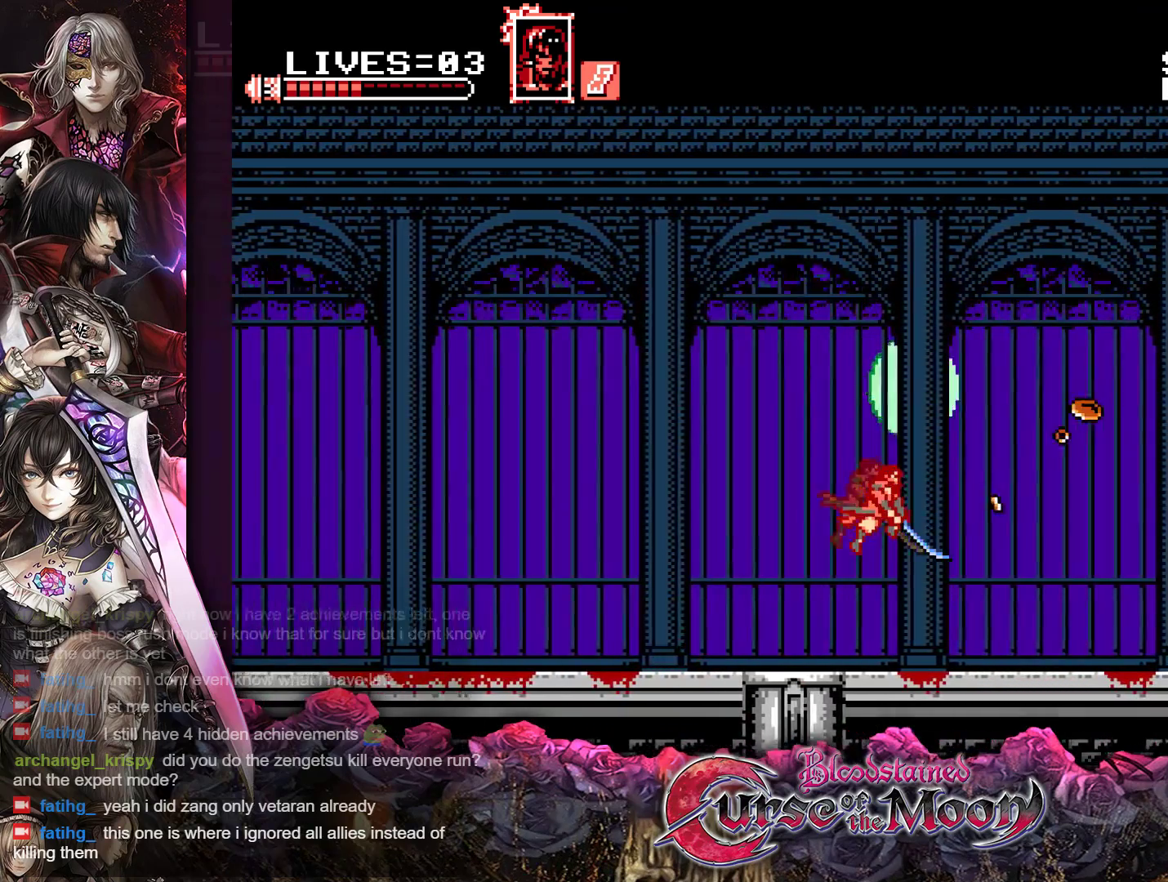
{"buttons": ["DPAD_RIGHT"], "events": []}
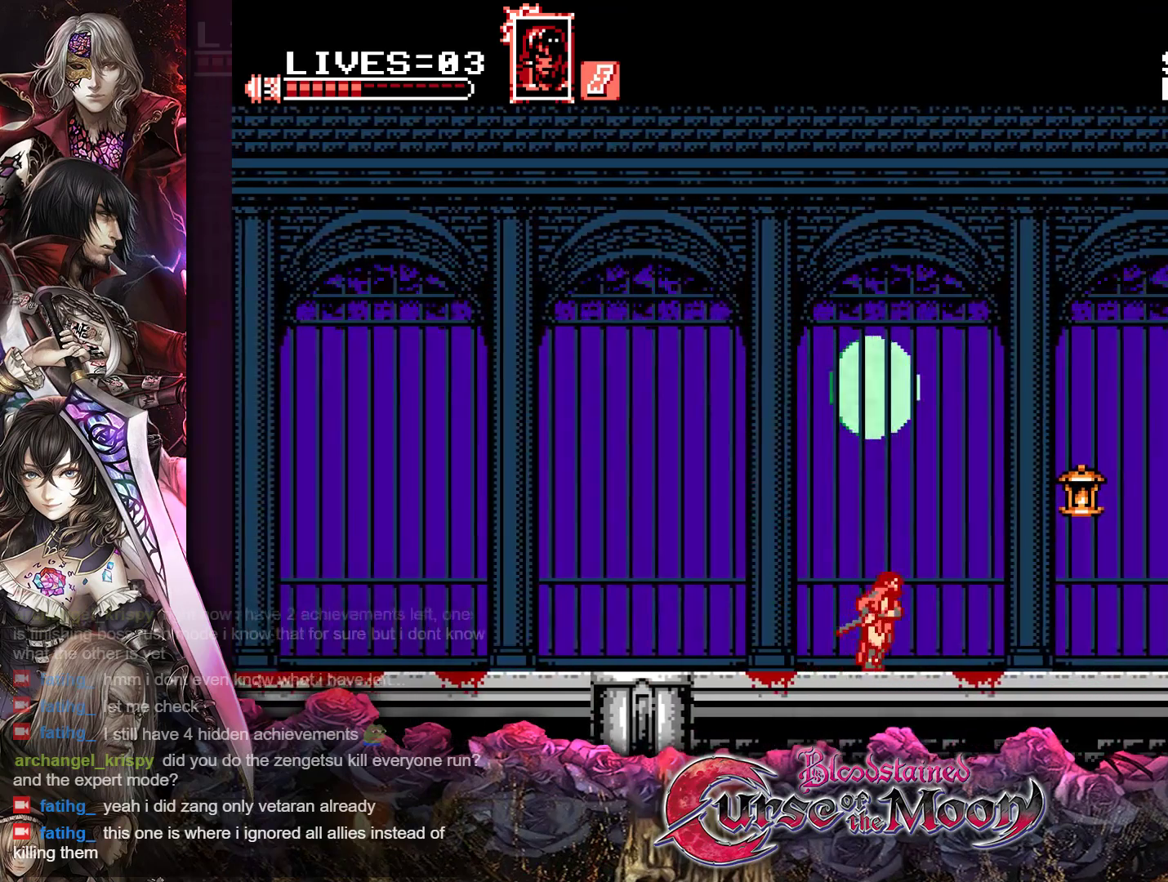
{"buttons": ["DPAD_RIGHT"], "events": [[17, "R1", "down"], [133, "B", "down"], [183, "Y", "down"], [400, "Y", "up"], [417, "B", "up"], [450, "R1", "up"]]}
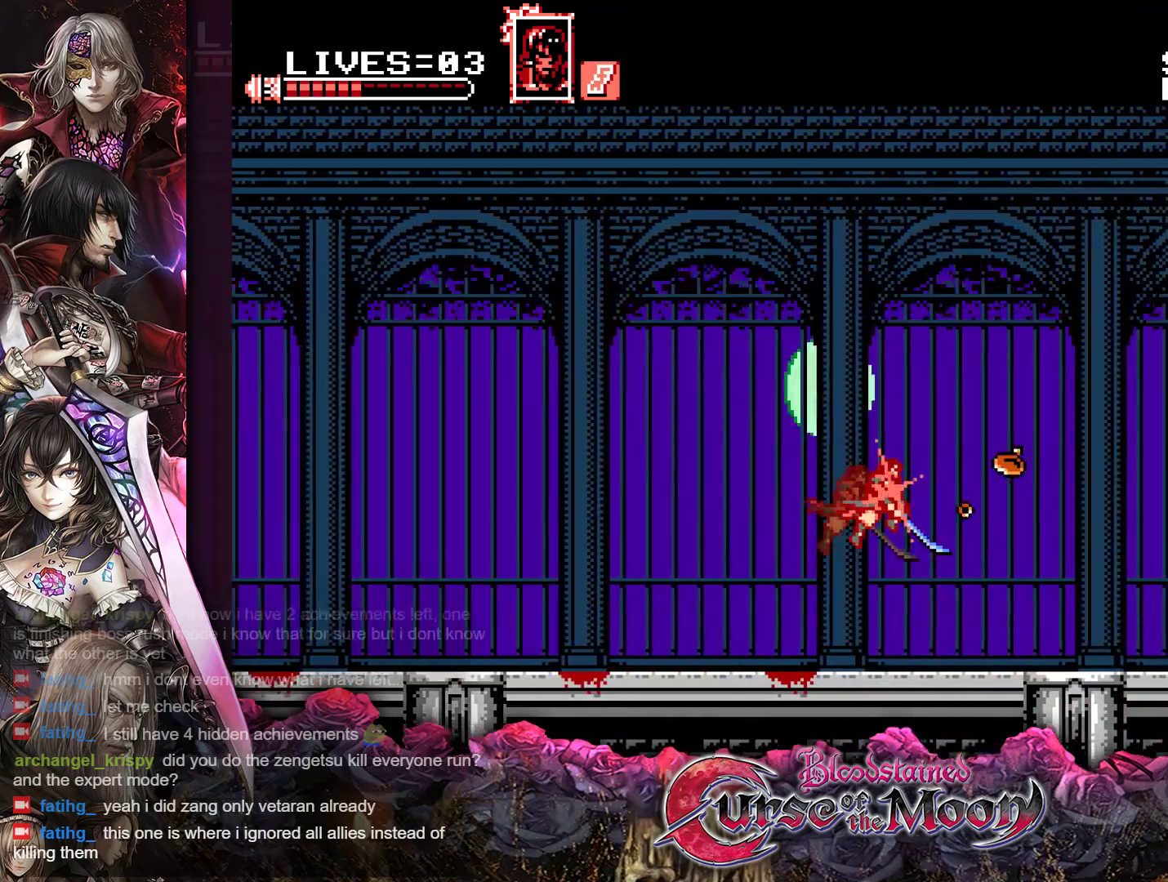
{"buttons": ["R1", "DPAD_RIGHT"], "events": [[450, "R1", "down"]]}